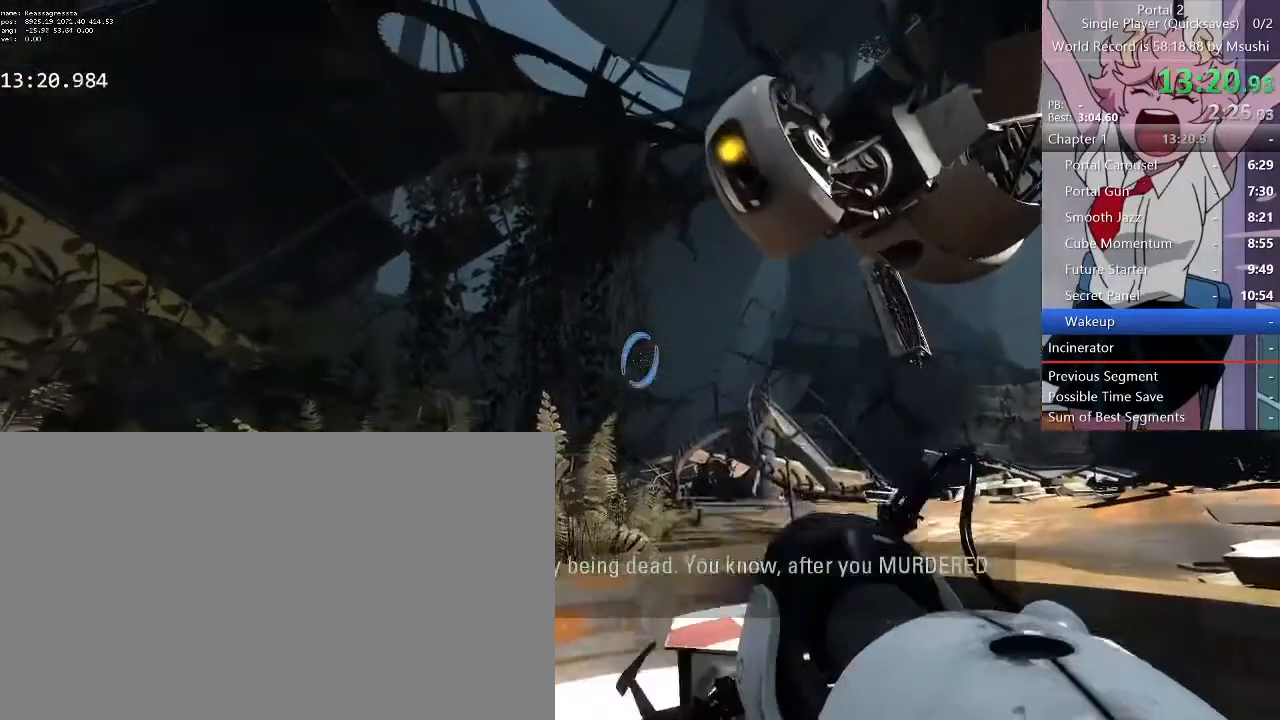
Gameplay with keyboard and mouse; each line is a JSON object with the keys and mouse buttons held at the frame after it. "events" lists presses ("down") and releases ("up") of "1", "2", "3", "4", "5", "a", "alt", "c", "ctrl", "d", "e", "f", "q", "r", "s", "shift", "space", "tab", "v", "w", "x", "z", "mouse_left", "mouse_middle", "mouse_right", "mouse_wheel_up" and "mouse_wheel_down" between this image and that frame as [ms after this image, input, new state], when the widget could be followed in between. "mouse_left", "mouse_middle", "mouse_right", "mouse_wheel_up", "mouse_wheel_down" = the "left", "middle", "right", "wheel_up", "wheel_down" buttons of the "mouse" list. No other keys are recorded. Mouse movement is not recorded.
{"keys": [], "mouse": ["left"], "events": [[100, "mouse_left", "up"], [433, "mouse_left", "down"]]}
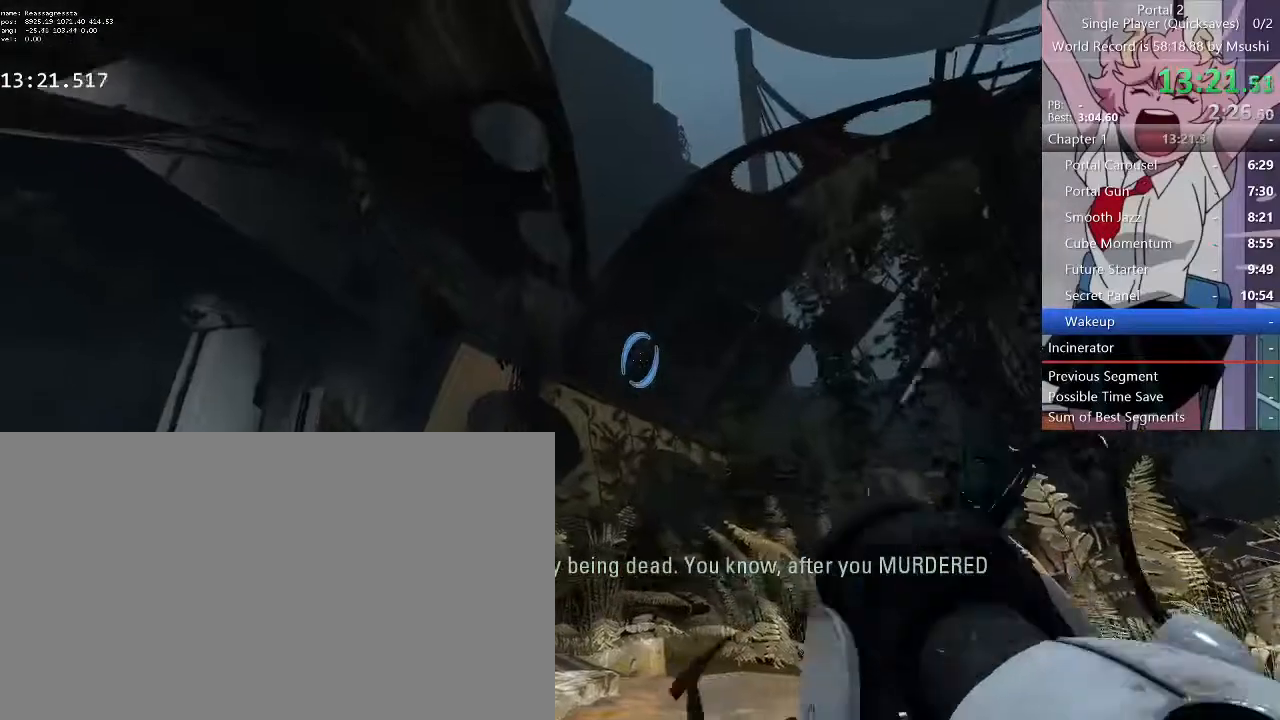
{"keys": [], "mouse": [], "events": [[67, "mouse_left", "up"]]}
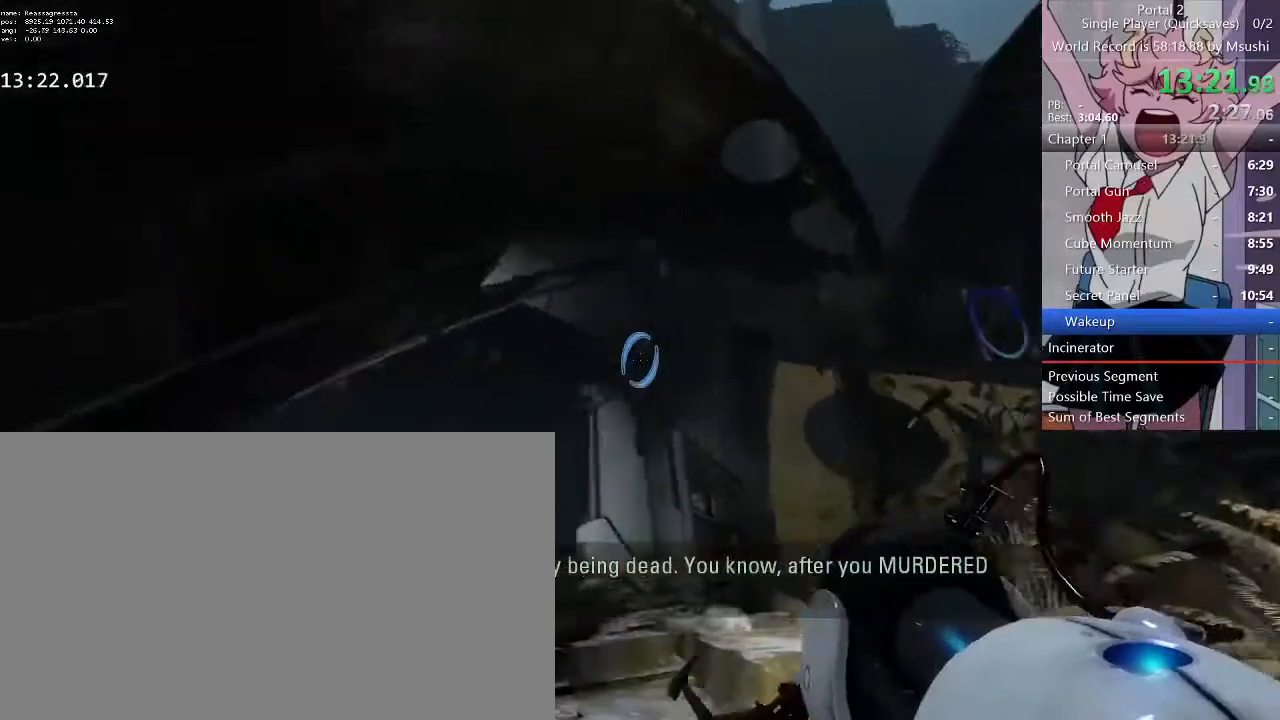
{"keys": [], "mouse": []}
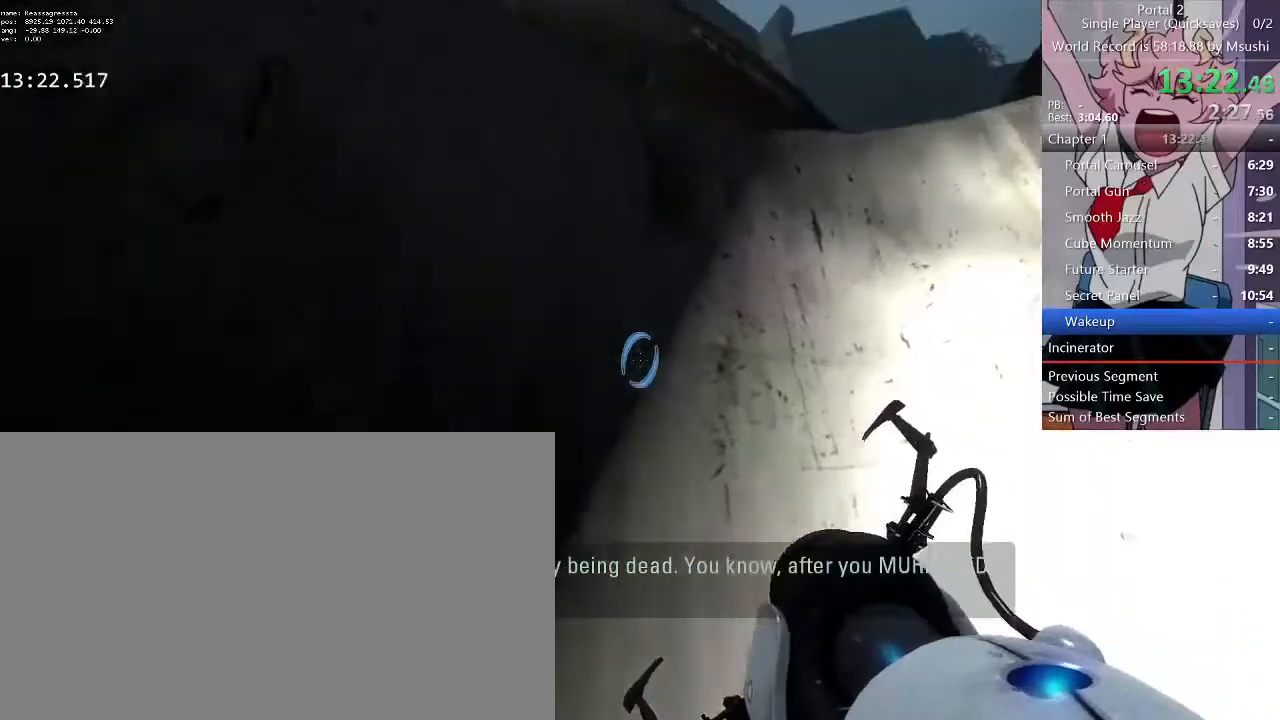
{"keys": [], "mouse": ["left"], "events": [[400, "mouse_left", "down"]]}
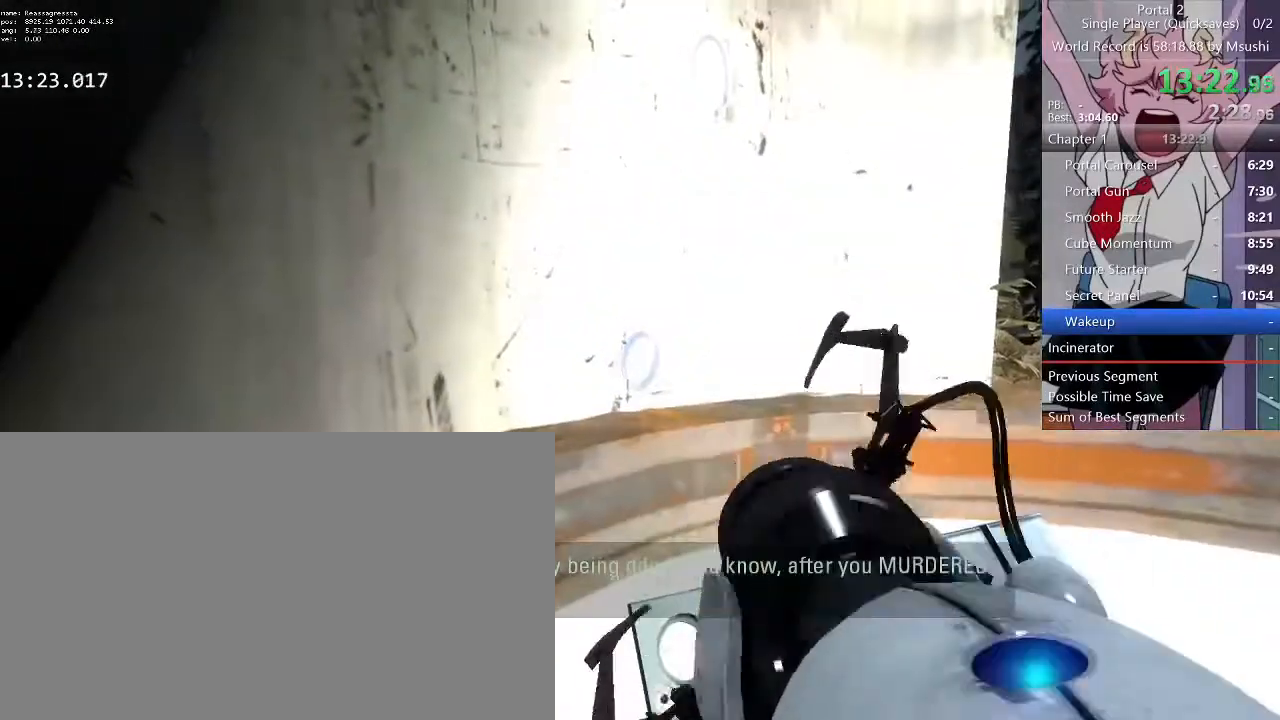
{"keys": [], "mouse": [], "events": [[33, "mouse_left", "up"]]}
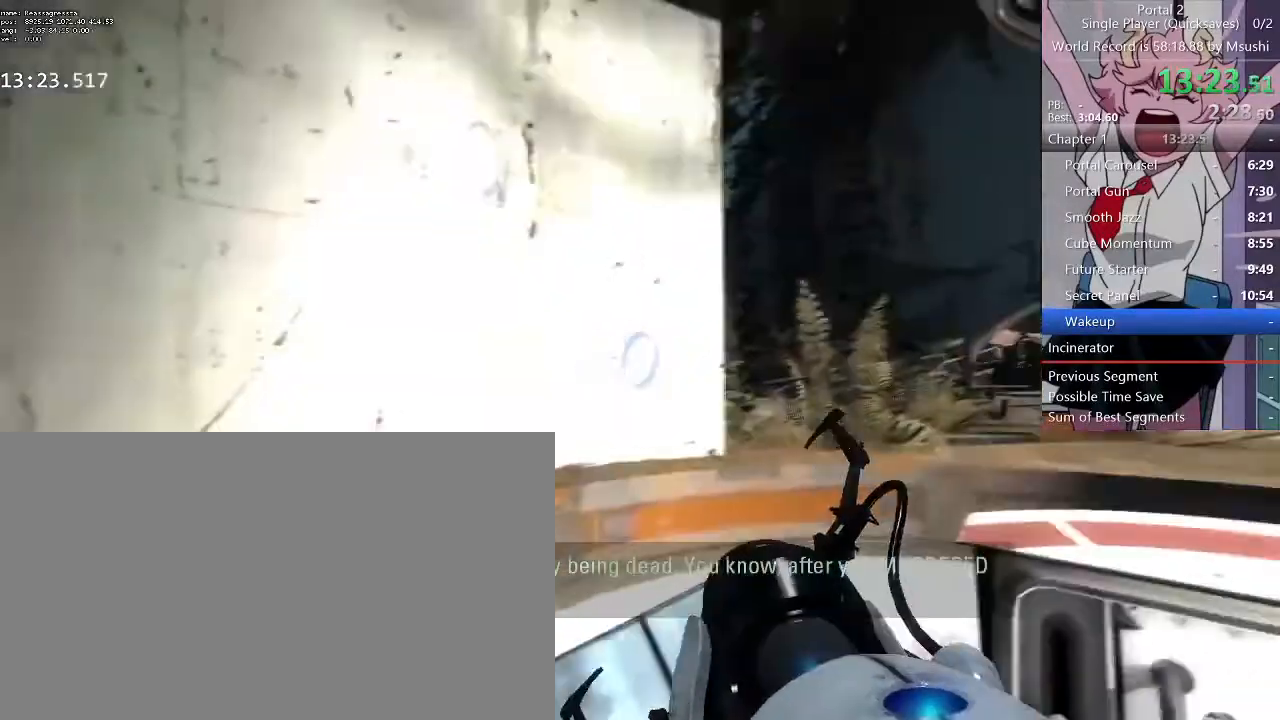
{"keys": [], "mouse": [], "events": []}